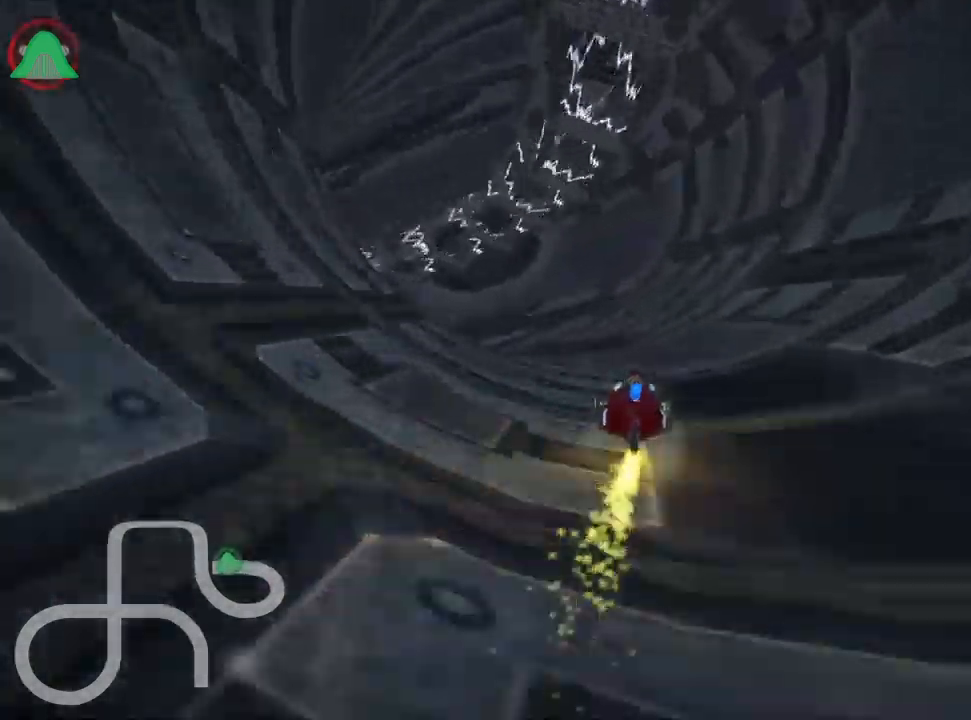
Gameplay with keyboard; each line is a JSON object with the keys held at the frame after it. "events" lists presses ("down") and releases ("up") of "down", "fire", "flag", "left", "look", "nitro", "right", "skid" and "up" between this image and that frame as [ms after this image, input, new state], when the widget could be followed in between. No other keys are recorded. Mouse input is not recorded. Key names are as the overlay labels them; some are game actions (e.g. jump) rather than physical keys.
{"keys": ["left", "skid", "up"], "events": []}
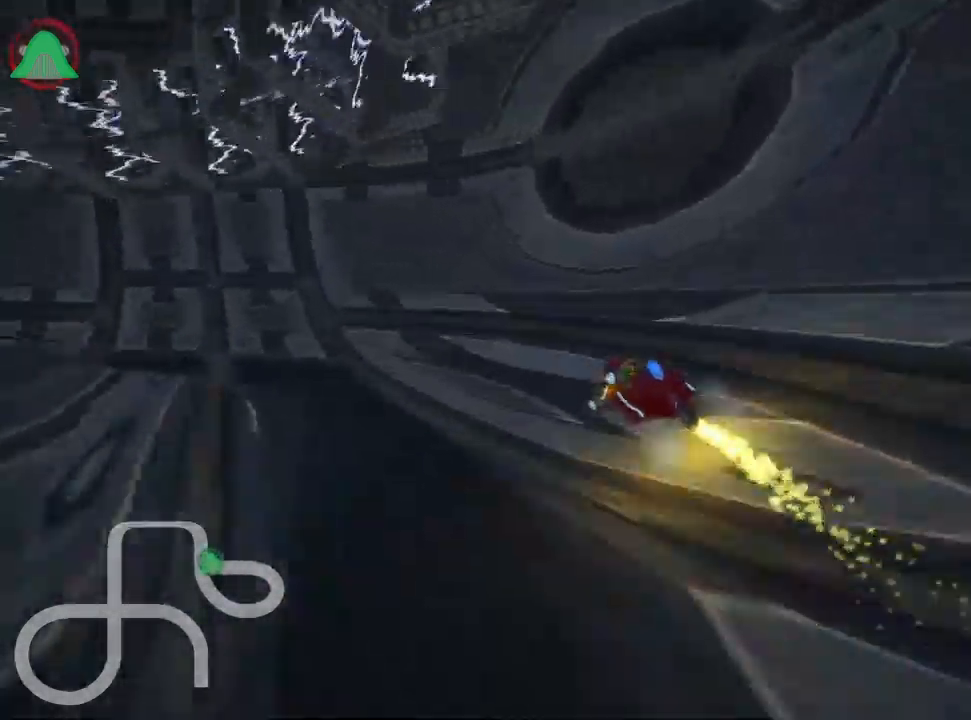
{"keys": ["left", "skid", "up"], "events": []}
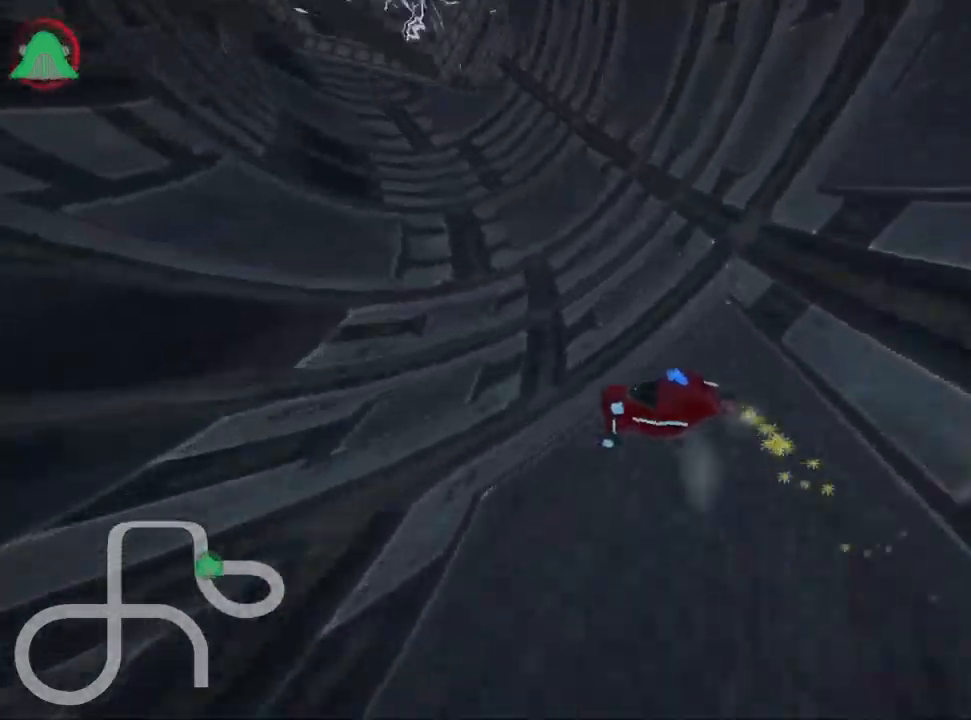
{"keys": ["right", "skid", "up"], "events": [[17, "right", "down"], [50, "left", "up"]]}
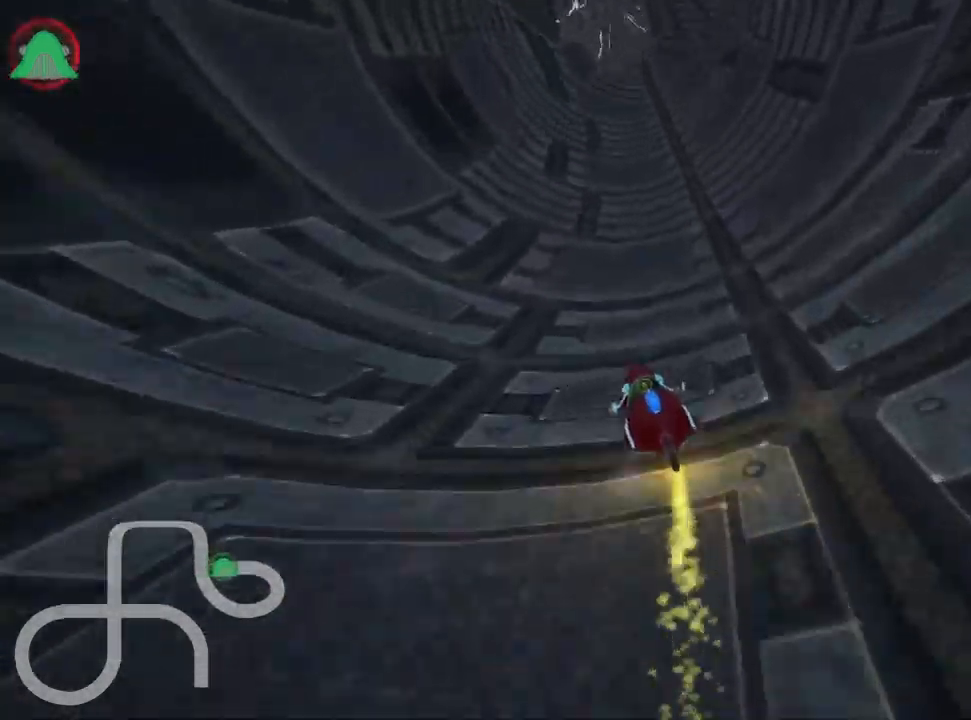
{"keys": ["left", "up"], "events": [[33, "skid", "up"], [117, "right", "up"], [350, "left", "down"]]}
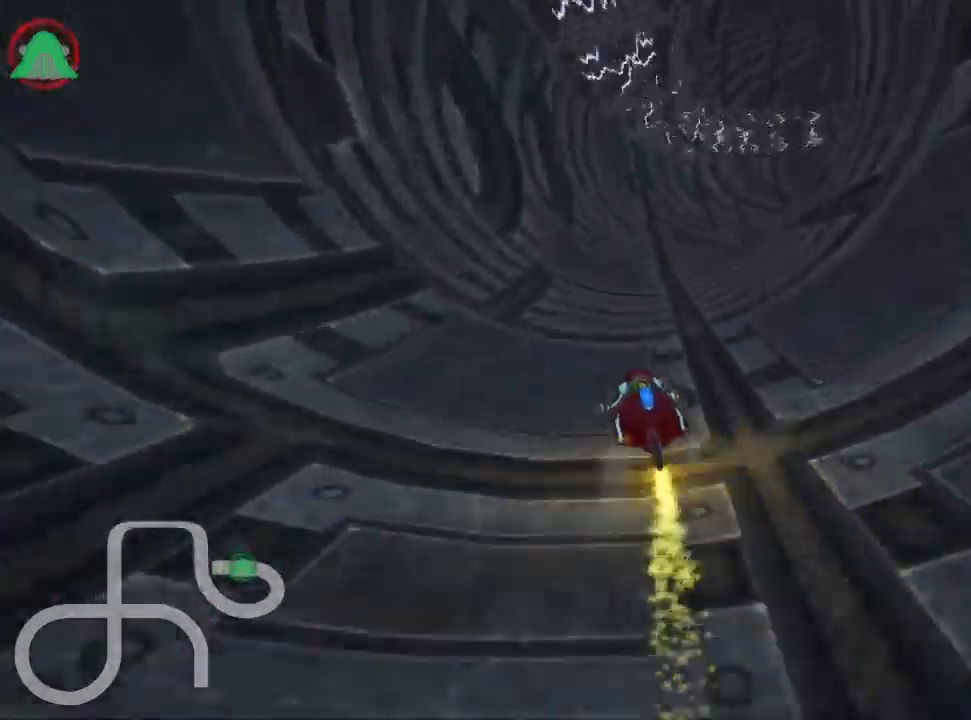
{"keys": ["right", "skid", "up"], "events": [[50, "left", "up"], [83, "skid", "down"], [100, "right", "down"]]}
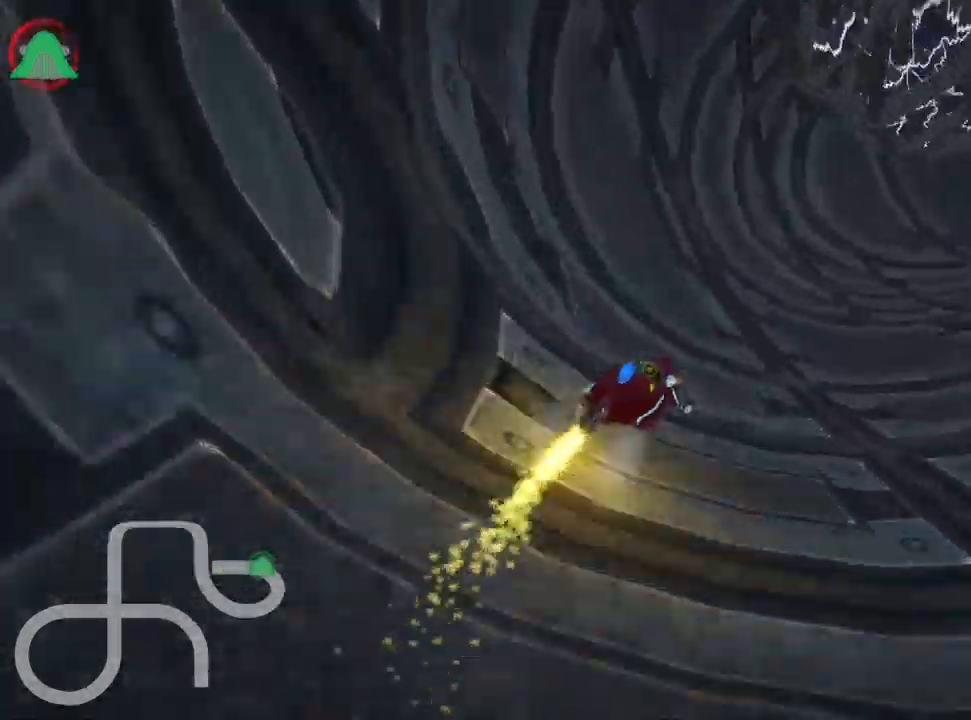
{"keys": ["right", "skid", "up"], "events": []}
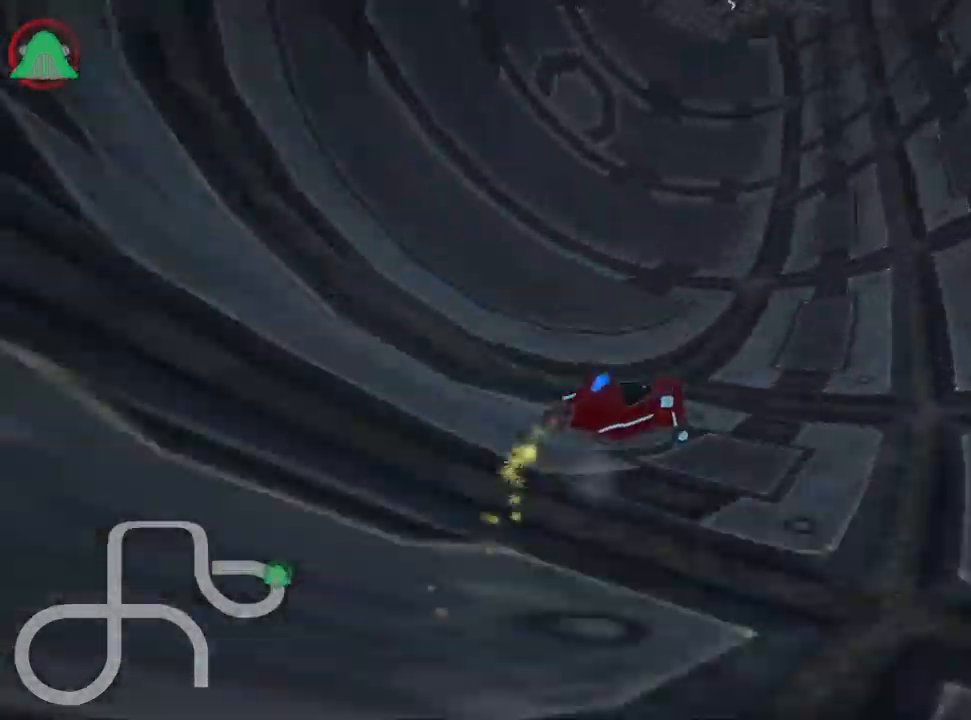
{"keys": ["left", "skid", "up"], "events": [[83, "left", "down"], [167, "right", "up"]]}
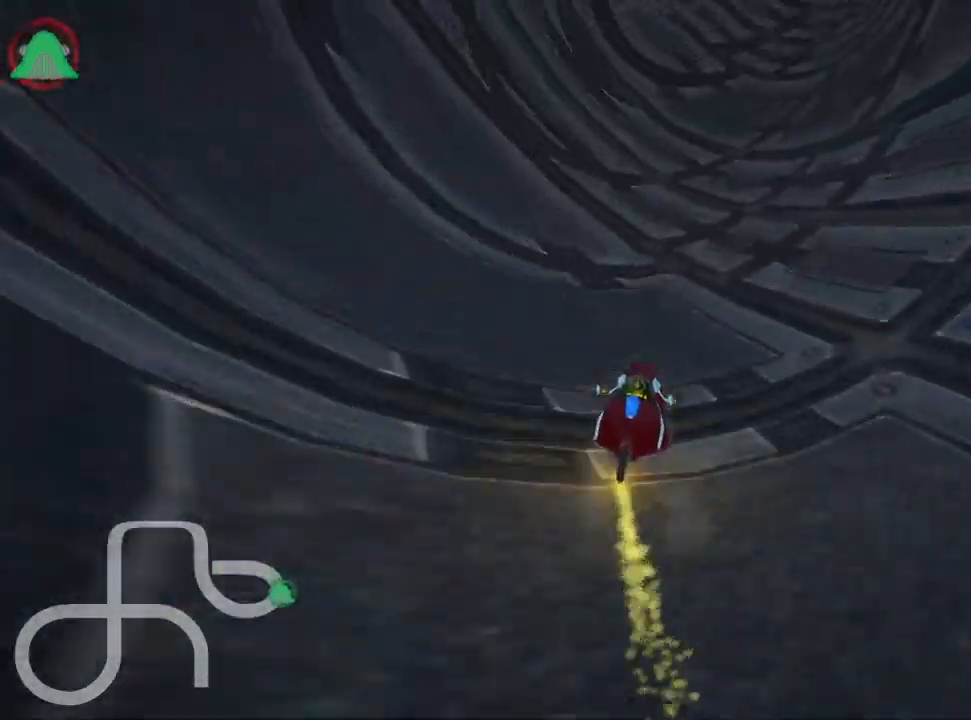
{"keys": ["right", "skid", "up"], "events": [[50, "left", "up"], [467, "right", "down"]]}
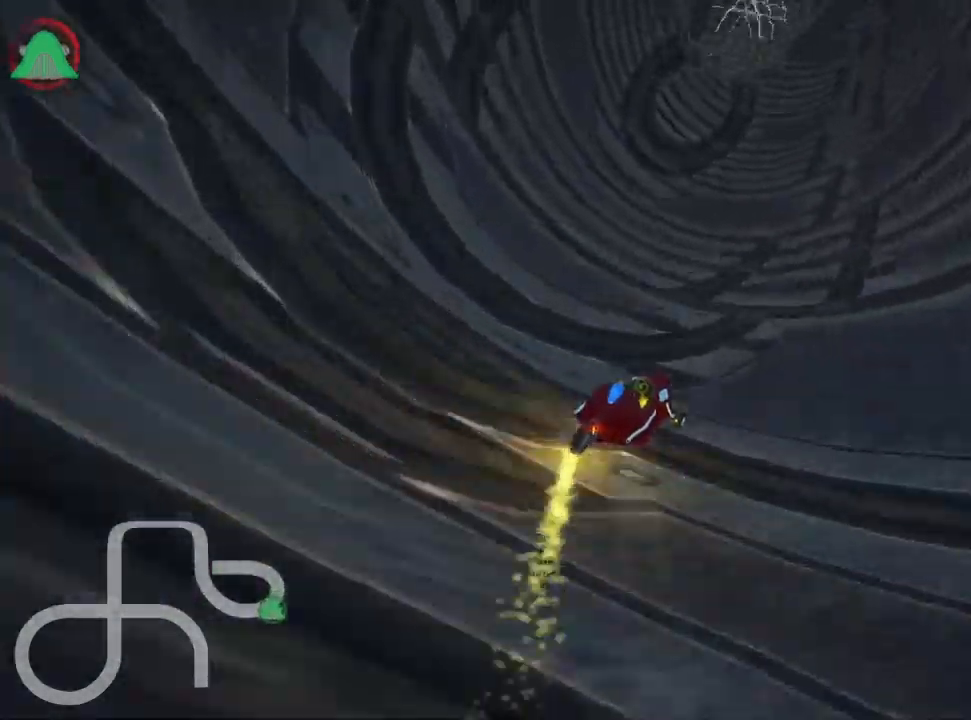
{"keys": ["left", "skid", "up"], "events": [[434, "left", "down"], [500, "right", "up"]]}
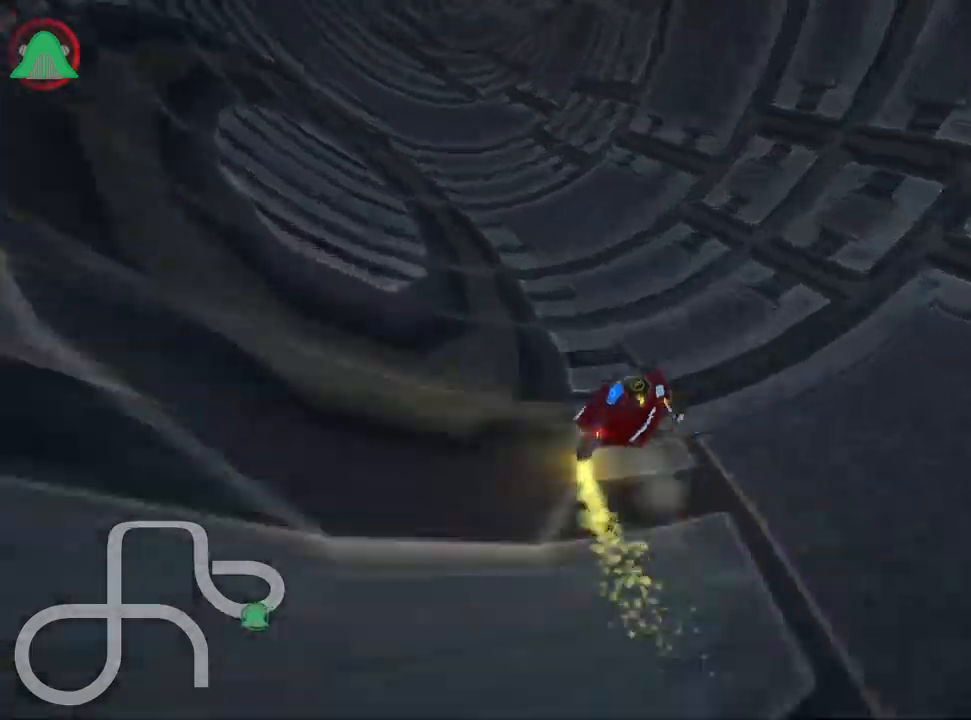
{"keys": ["left", "skid", "up"], "events": []}
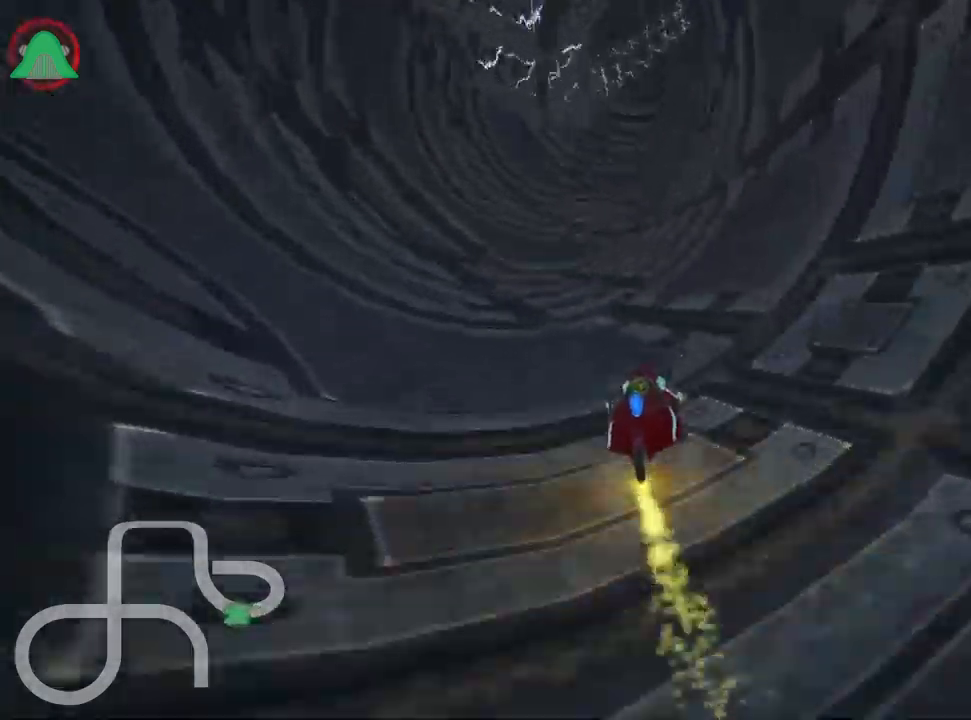
{"keys": ["right", "skid", "up"], "events": [[134, "right", "down"], [217, "left", "up"]]}
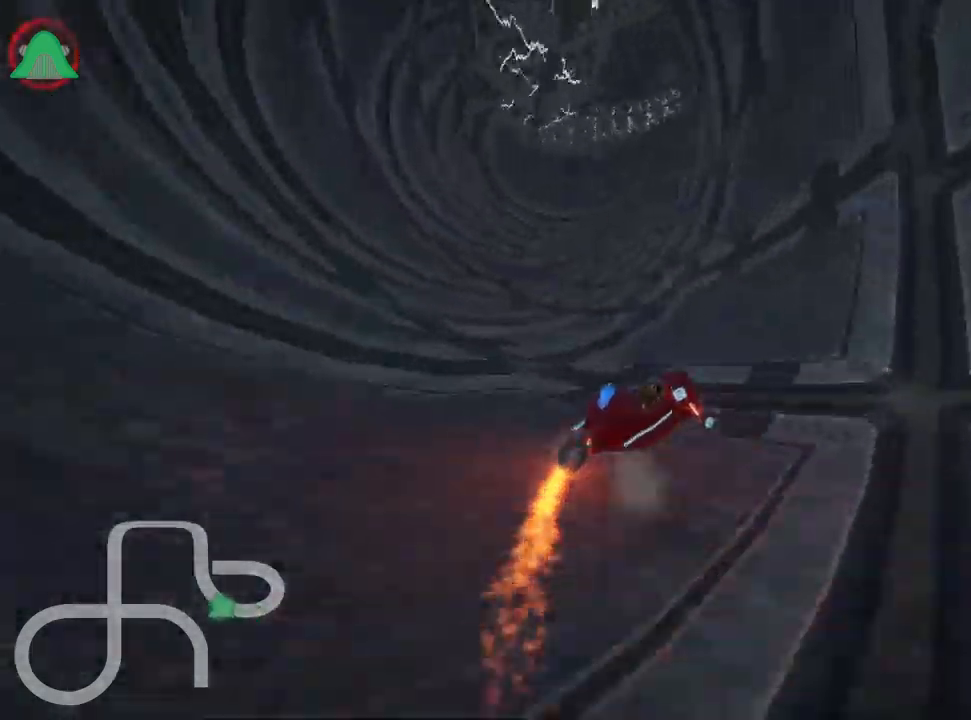
{"keys": ["left", "skid", "up"], "events": [[300, "left", "down"], [350, "right", "up"]]}
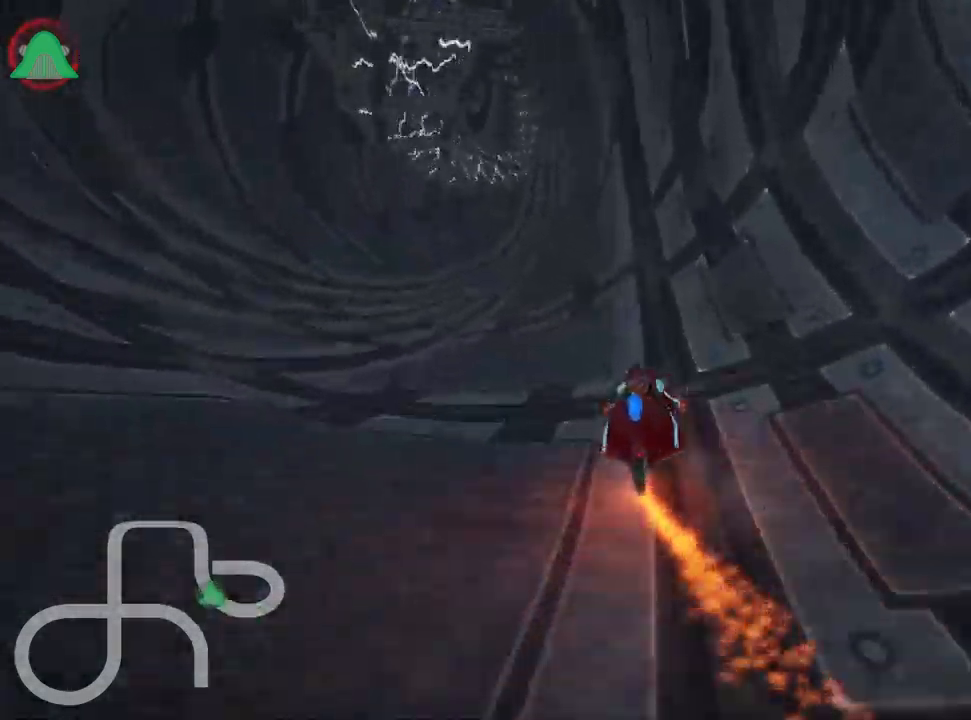
{"keys": ["up"], "events": [[17, "left", "up"], [100, "skid", "up"]]}
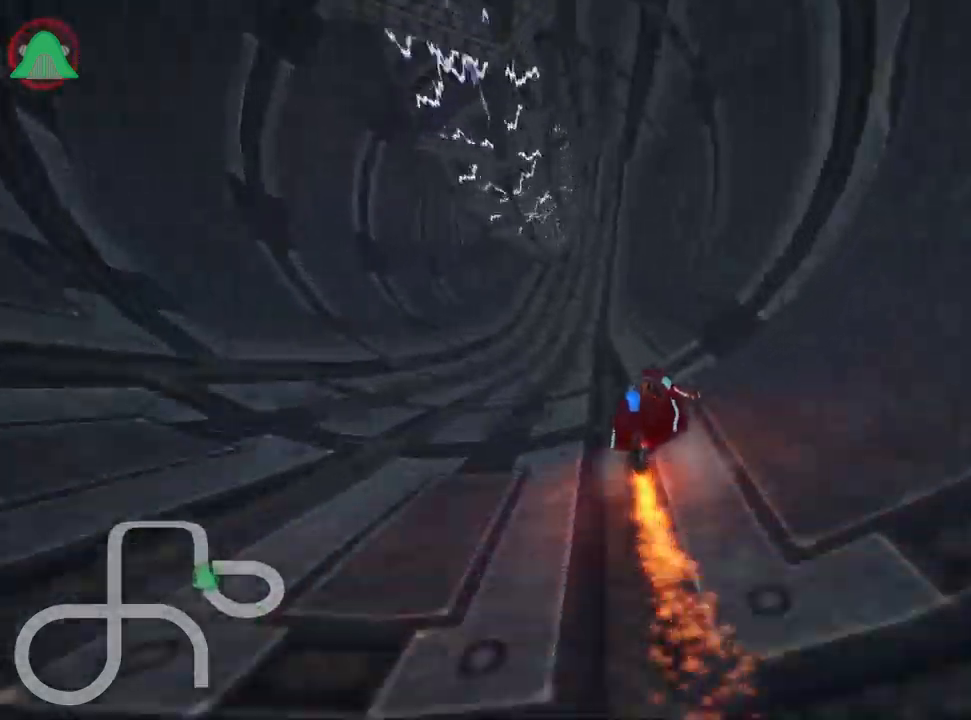
{"keys": ["up"], "events": [[117, "right", "down"], [300, "right", "up"]]}
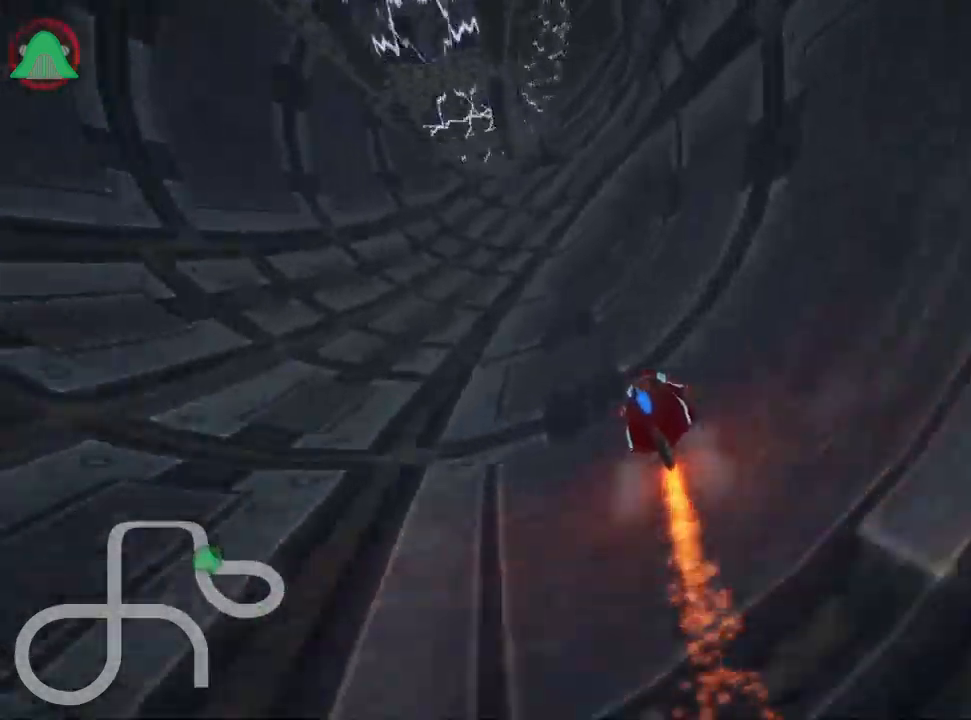
{"keys": ["right", "skid", "up"], "events": [[50, "skid", "down"], [84, "right", "down"]]}
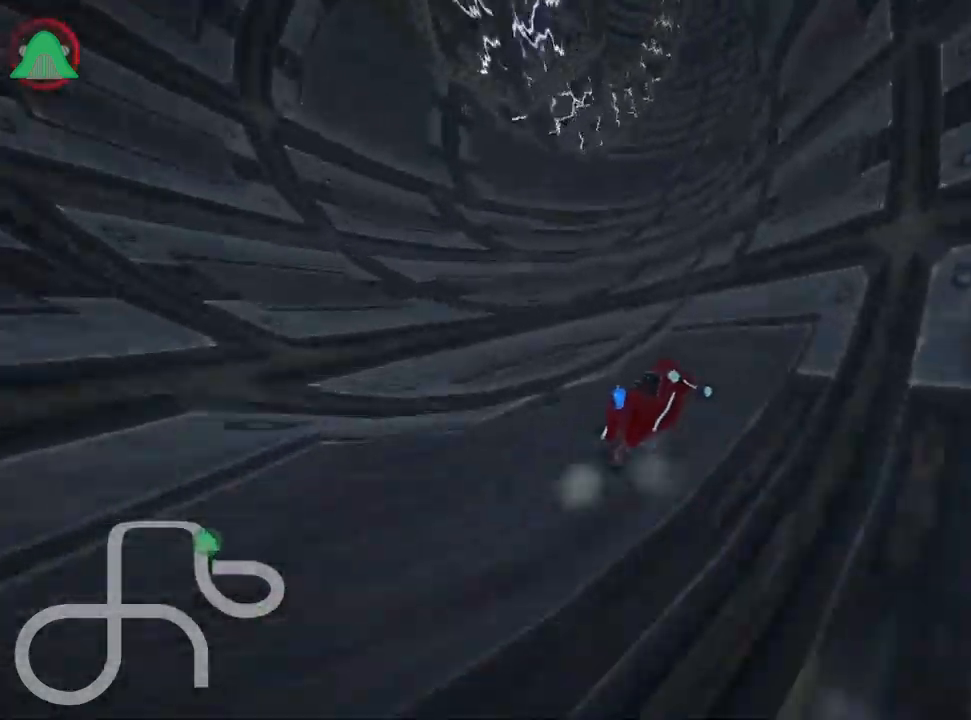
{"keys": ["right", "skid", "up"], "events": []}
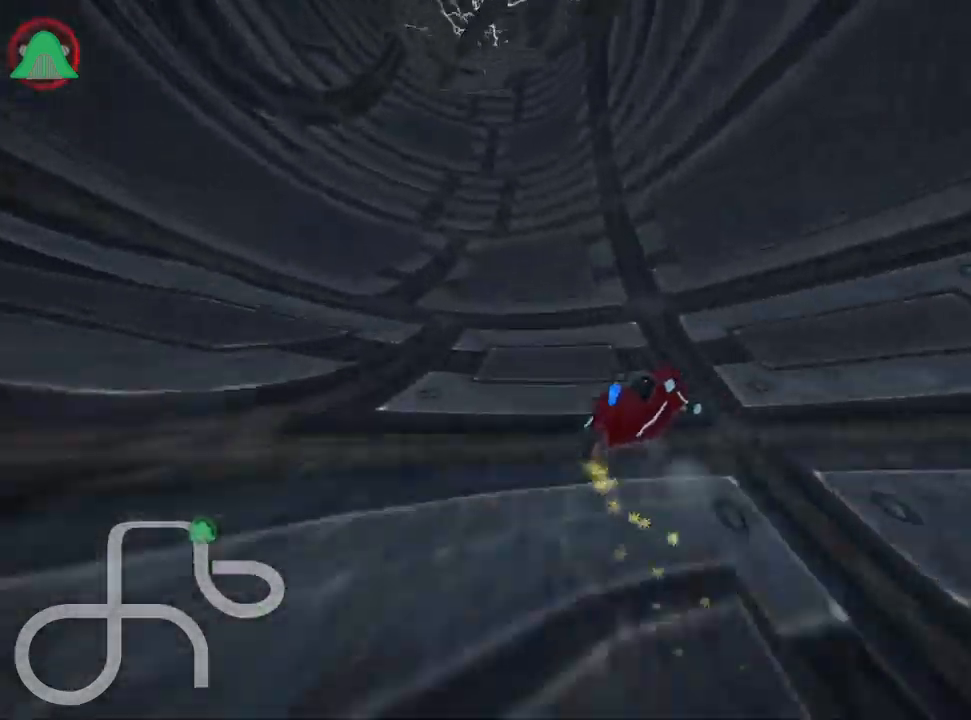
{"keys": ["right", "skid", "up"], "events": []}
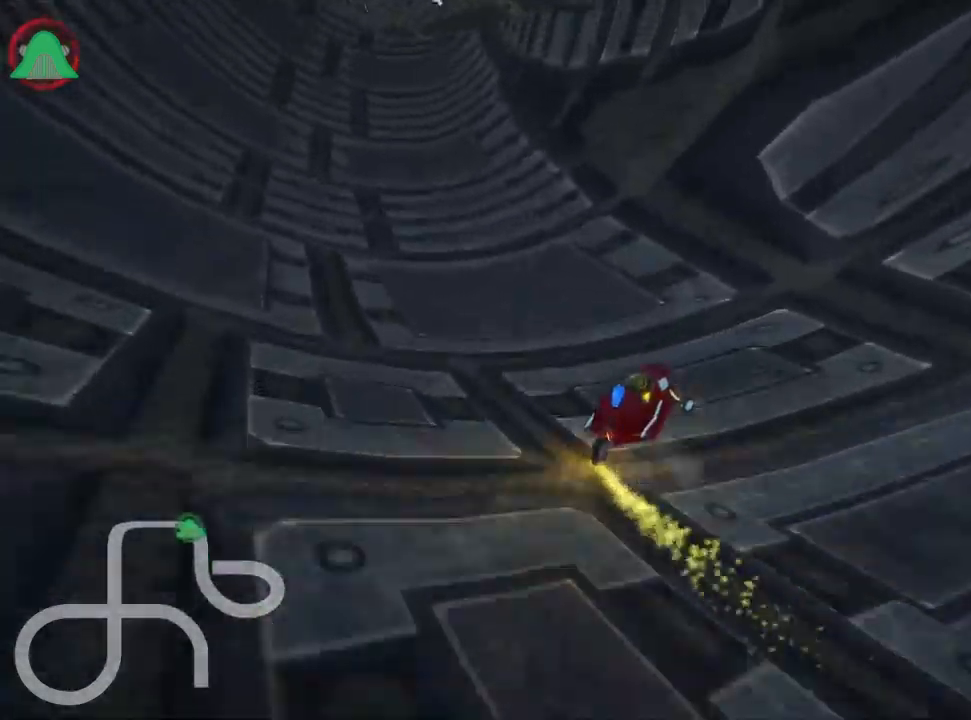
{"keys": ["left", "right", "skid", "up"], "events": [[334, "left", "down"], [367, "right", "up"], [484, "right", "down"]]}
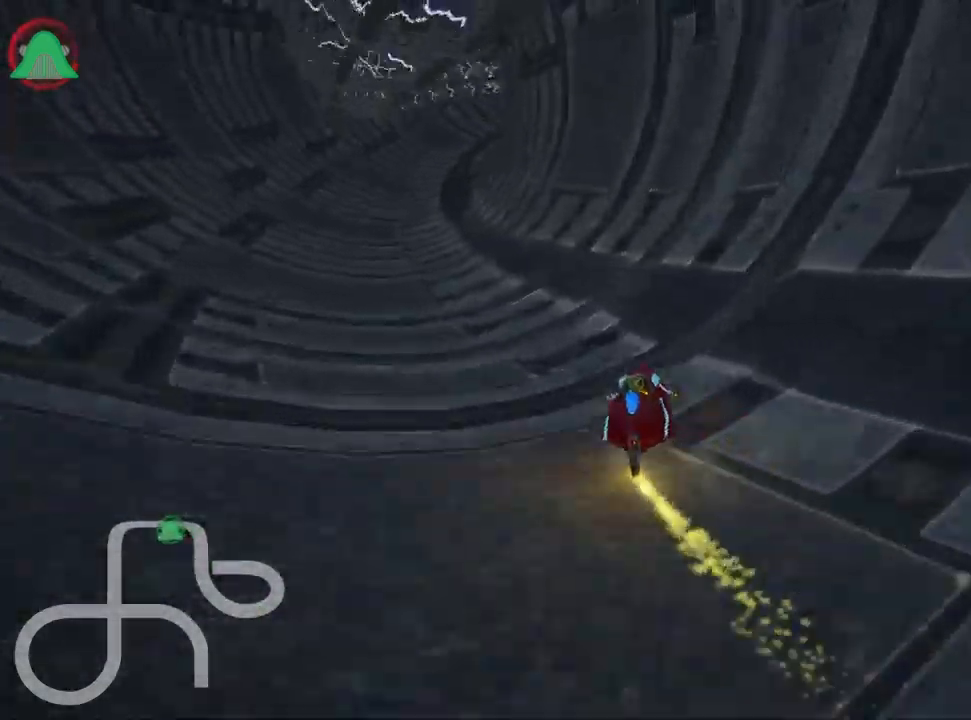
{"keys": ["left", "skid", "up"], "events": [[17, "left", "up"], [417, "left", "down"], [467, "right", "up"]]}
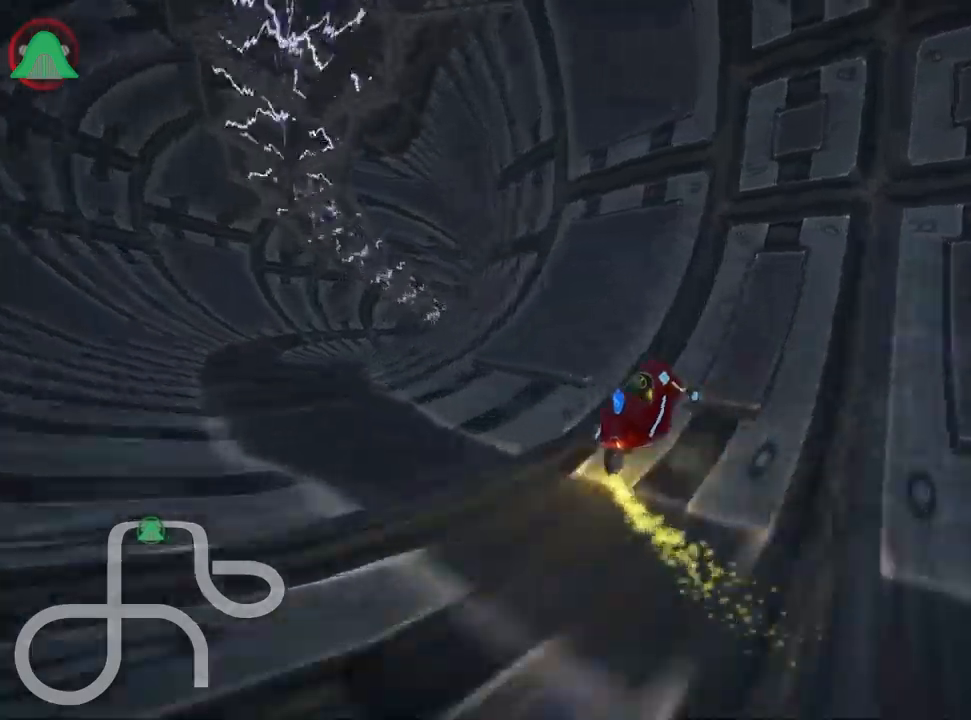
{"keys": ["left", "skid", "up"], "events": []}
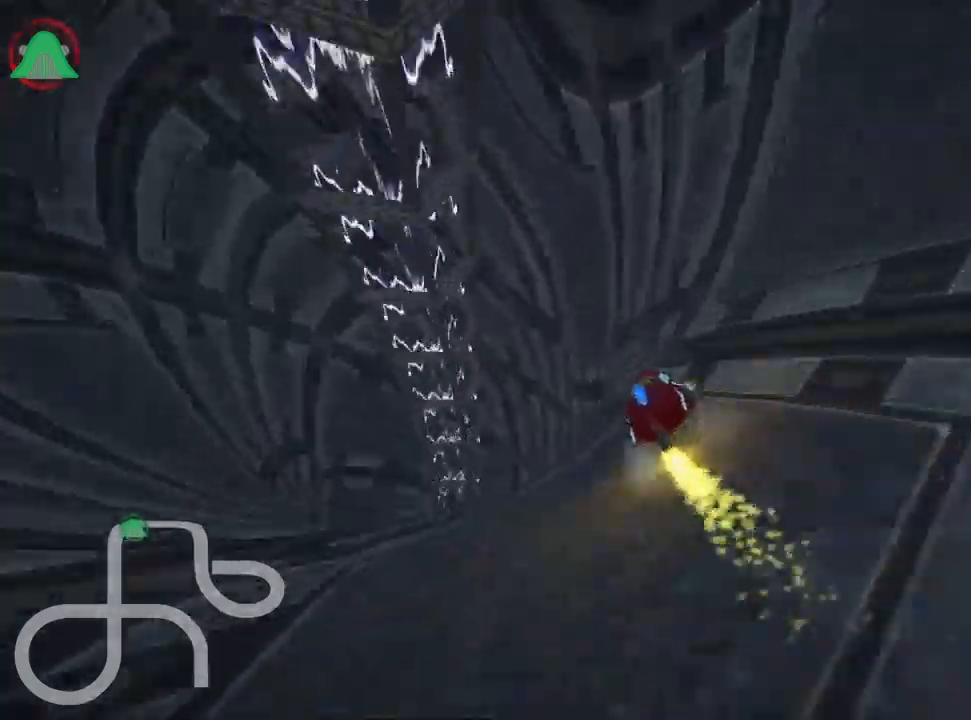
{"keys": ["left", "up"], "events": [[383, "skid", "up"]]}
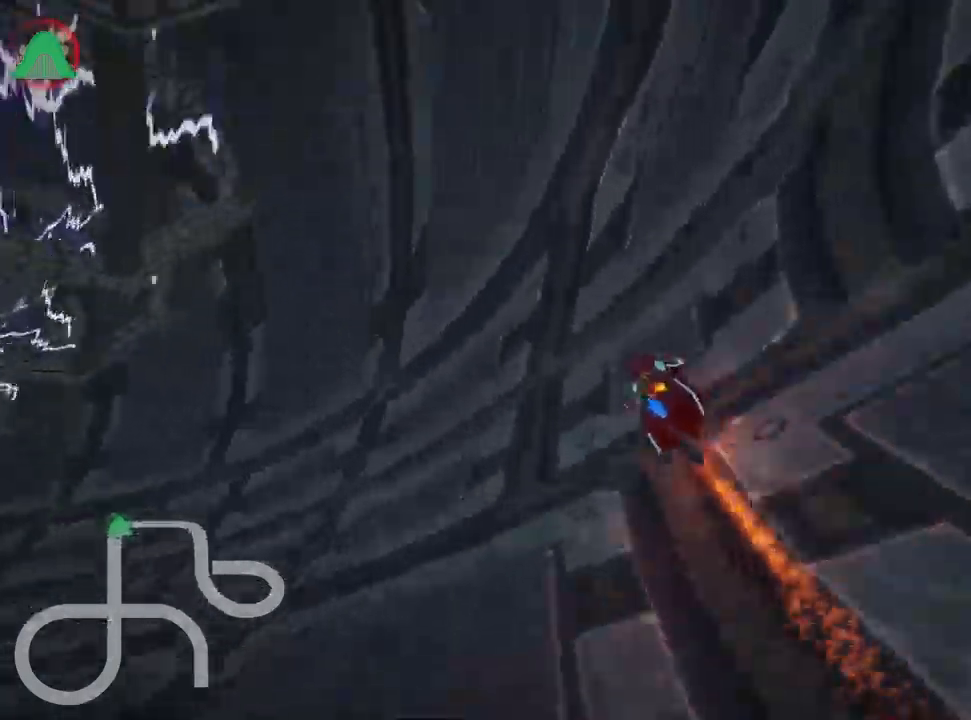
{"keys": ["up"], "events": [[500, "left", "up"]]}
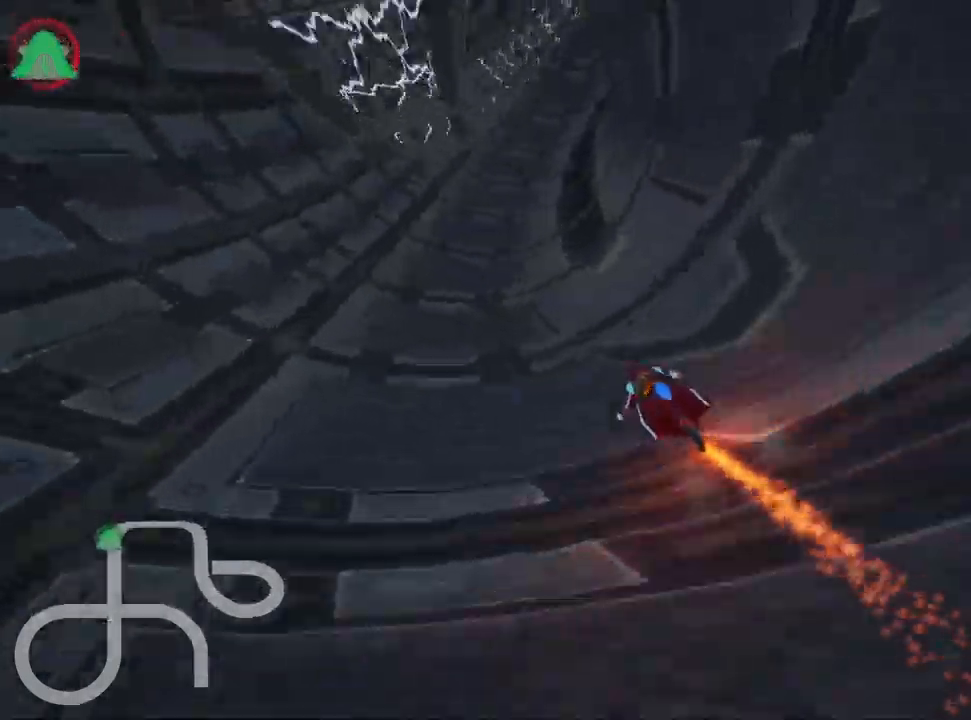
{"keys": ["right", "up"], "events": [[100, "right", "down"]]}
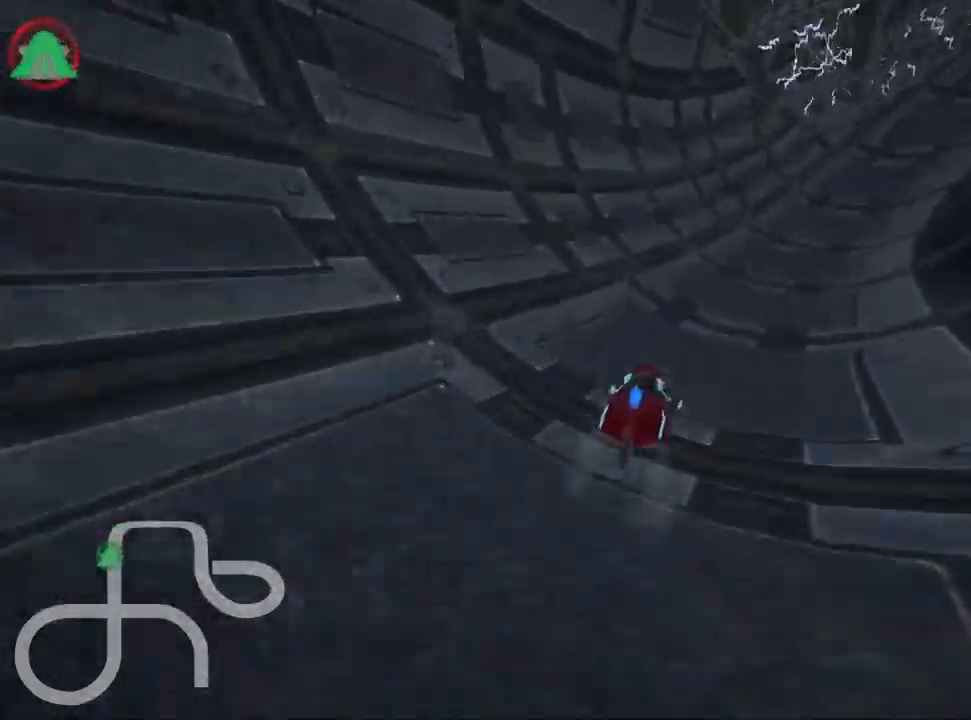
{"keys": ["right", "up"], "events": []}
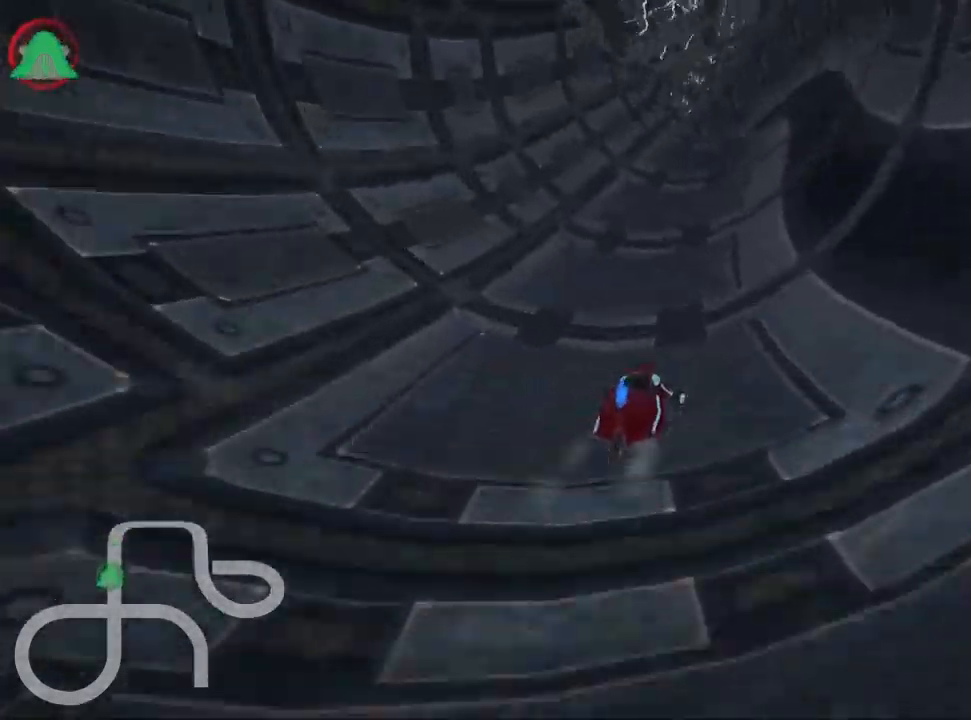
{"keys": ["left", "skid", "up"], "events": [[233, "right", "up"], [367, "skid", "down"], [400, "left", "down"]]}
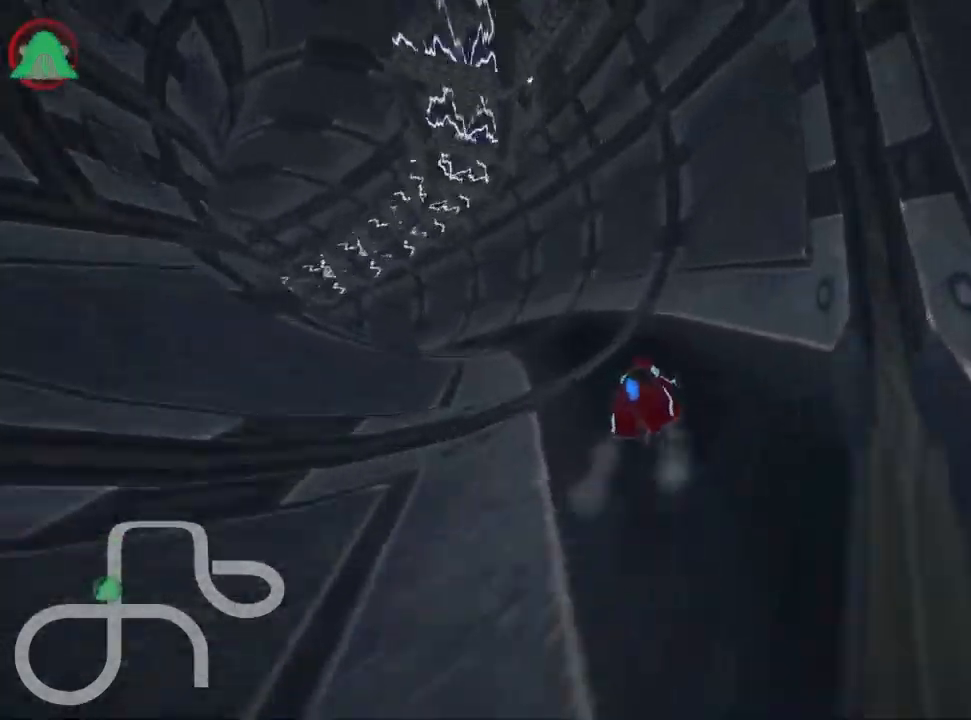
{"keys": ["left", "skid", "up"], "events": []}
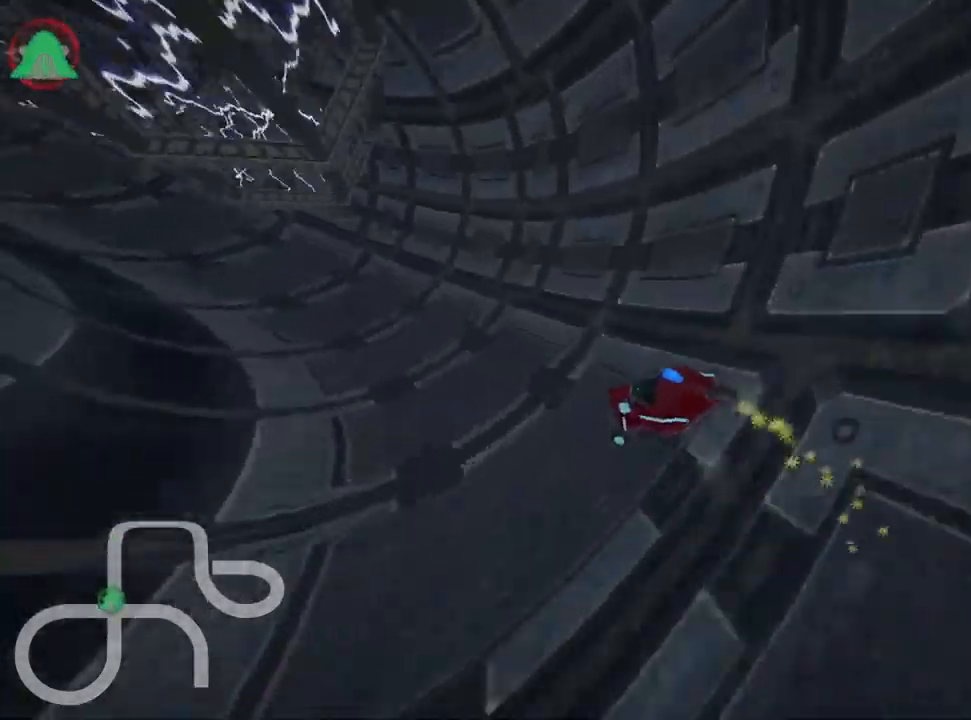
{"keys": ["right", "skid", "up"], "events": [[217, "right", "down"], [283, "left", "up"]]}
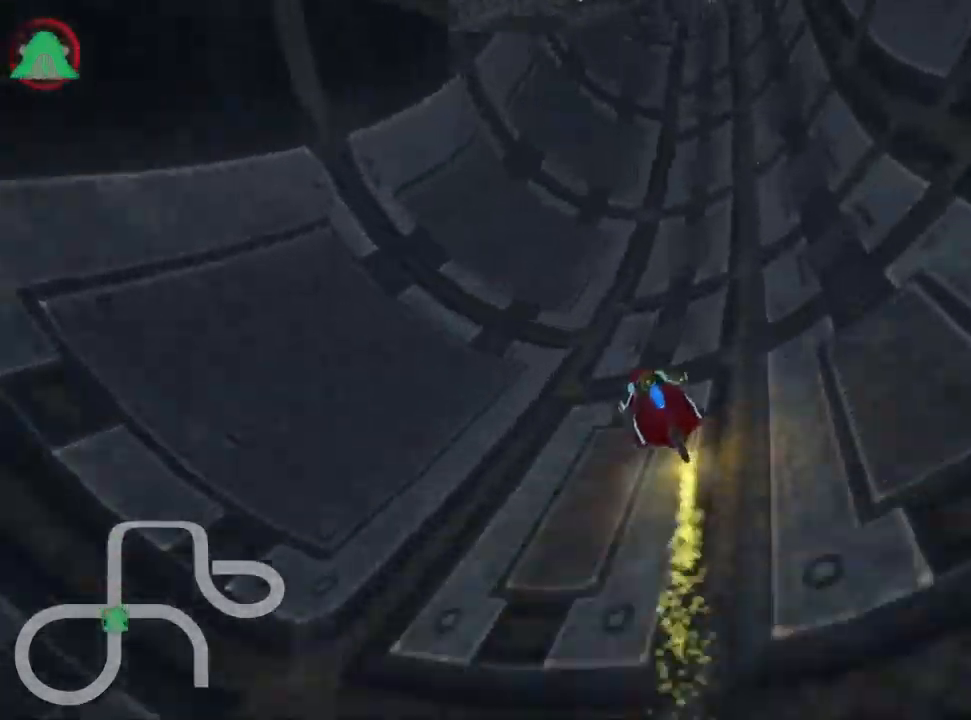
{"keys": ["right", "skid", "up"], "events": []}
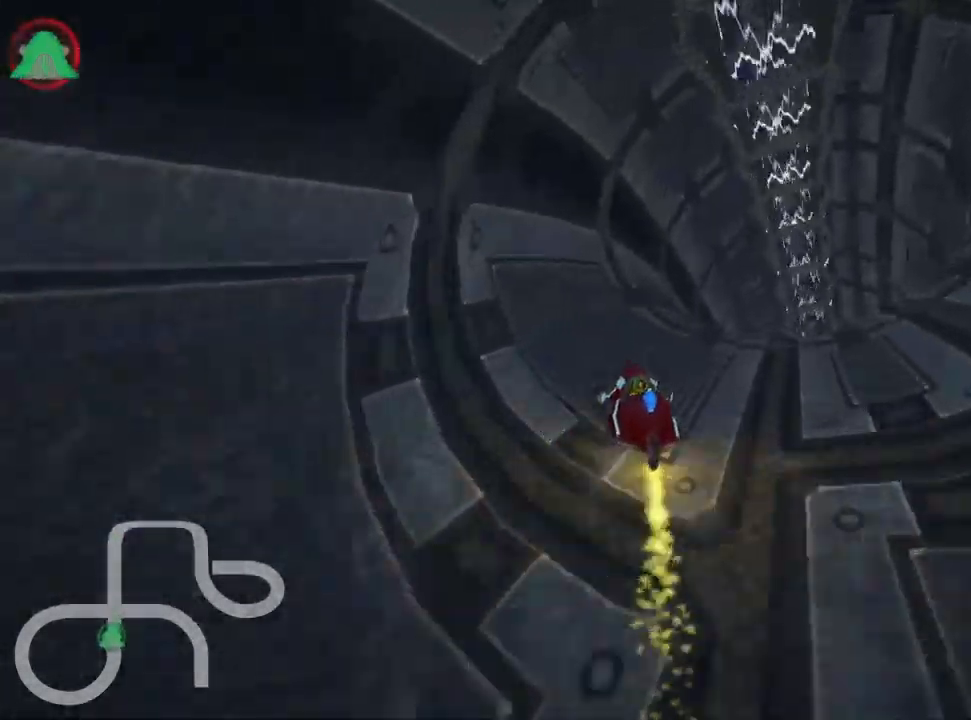
{"keys": ["right", "skid", "up"], "events": [[167, "skid", "up"], [466, "skid", "down"]]}